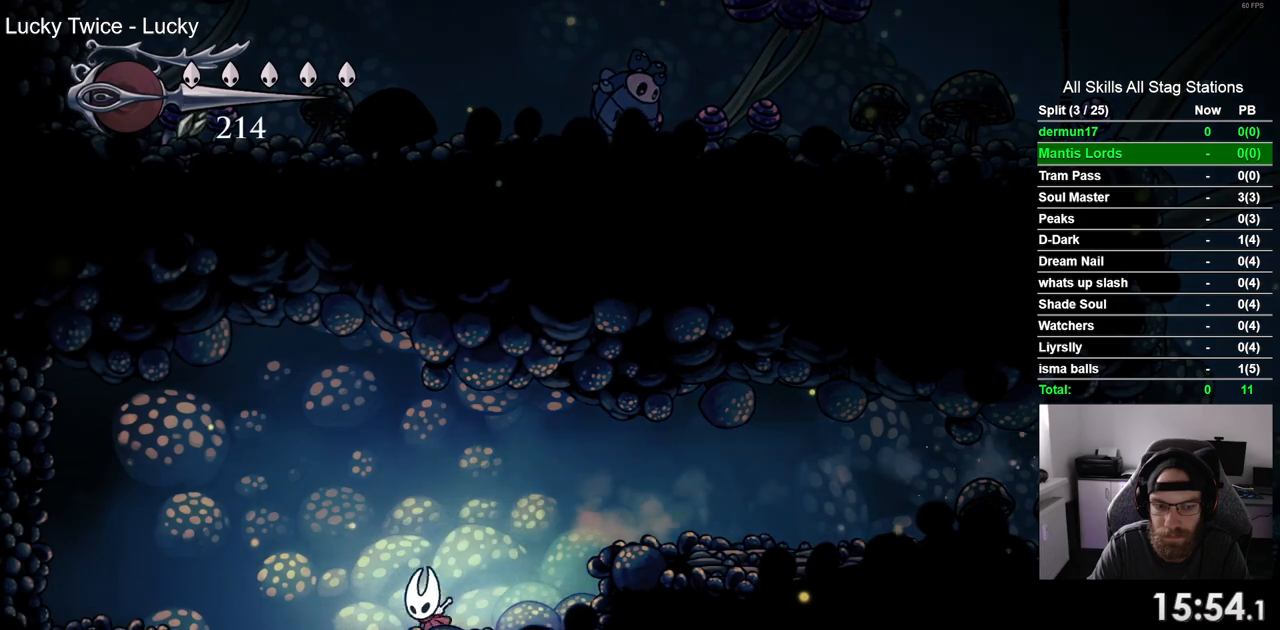
Gameplay with a controller (PlayStation layout); each line is a JSON object with the inputs held at the frame after it (dt_ms = milliseconds from this image to that frame). "events" lists button and stick changes between this image and that frame as [ms after this image, input, new state], when the widget could be followed in between. Not read: L3 R1 R3.
{"dt_ms": 500, "buttons": [], "left_stick": "center", "right_stick": "center", "events": [[450, "DPAD_LEFT", "up"]]}
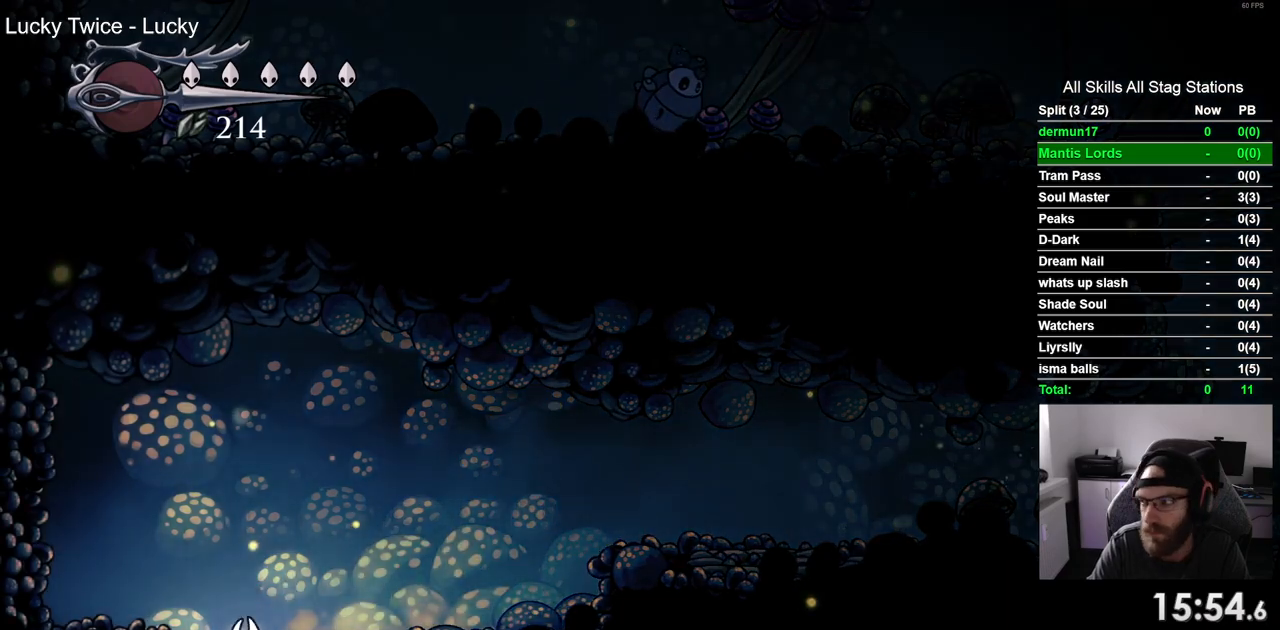
{"dt_ms": 500, "buttons": ["DPAD_RIGHT"], "left_stick": "center", "right_stick": "center", "events": [[433, "DPAD_RIGHT", "down"]]}
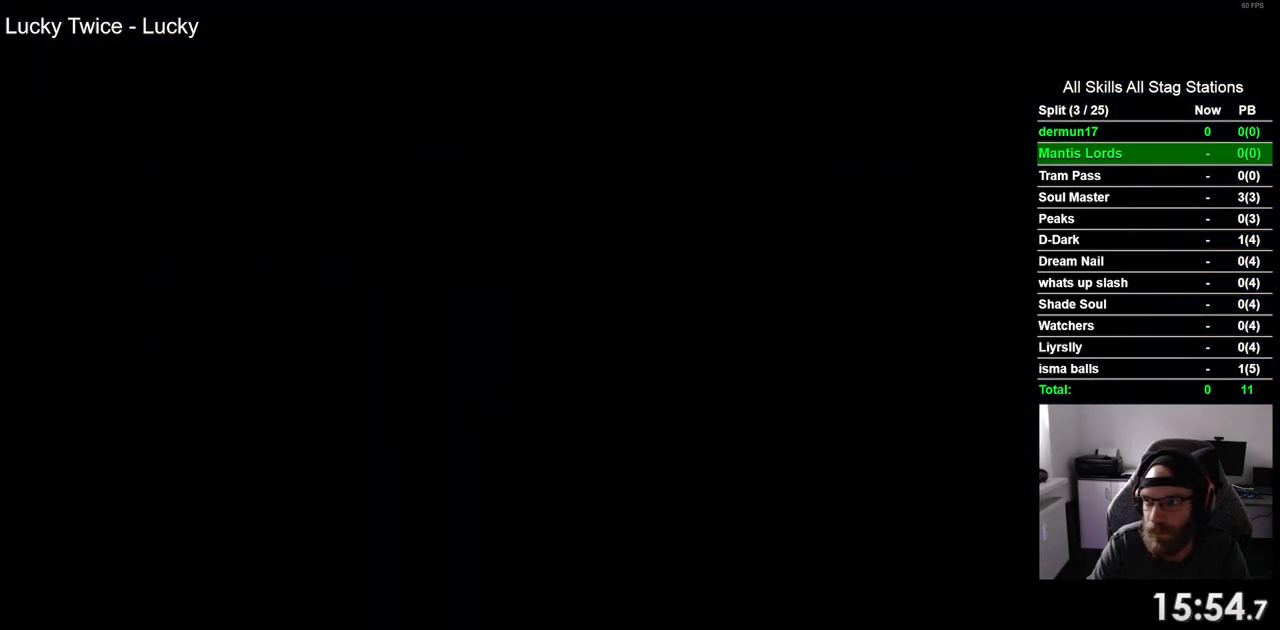
{"dt_ms": 500, "buttons": ["DPAD_RIGHT"], "left_stick": "center", "right_stick": "center", "events": []}
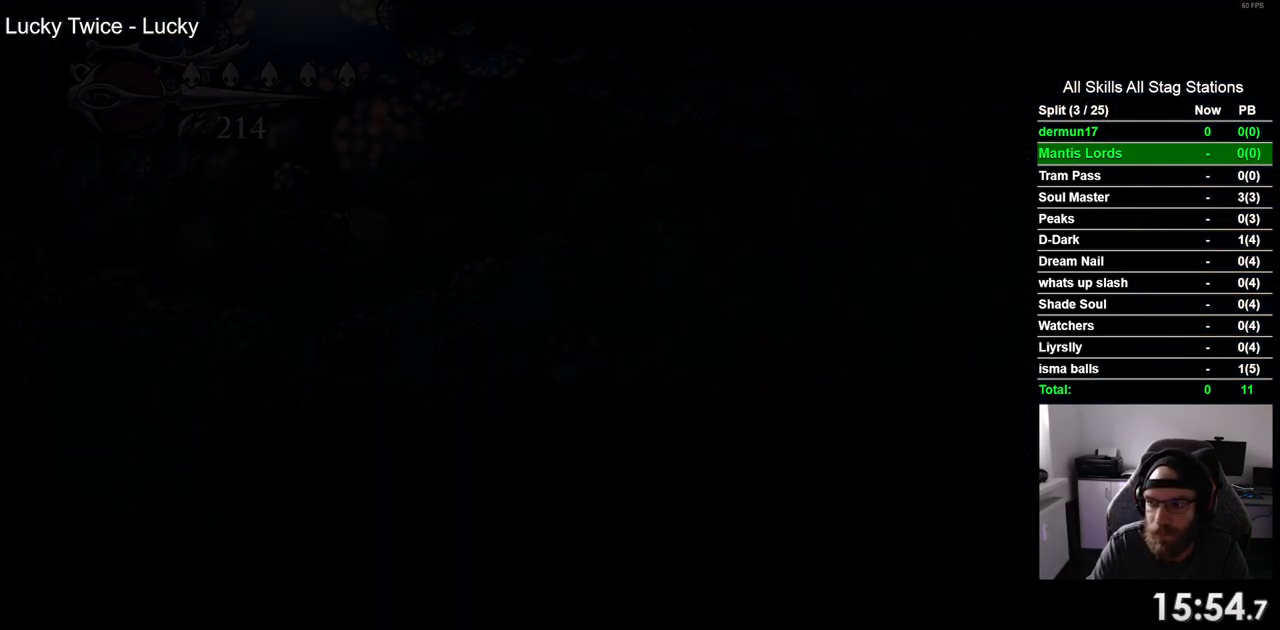
{"dt_ms": 500, "buttons": ["DPAD_RIGHT"], "left_stick": "center", "right_stick": "center", "events": []}
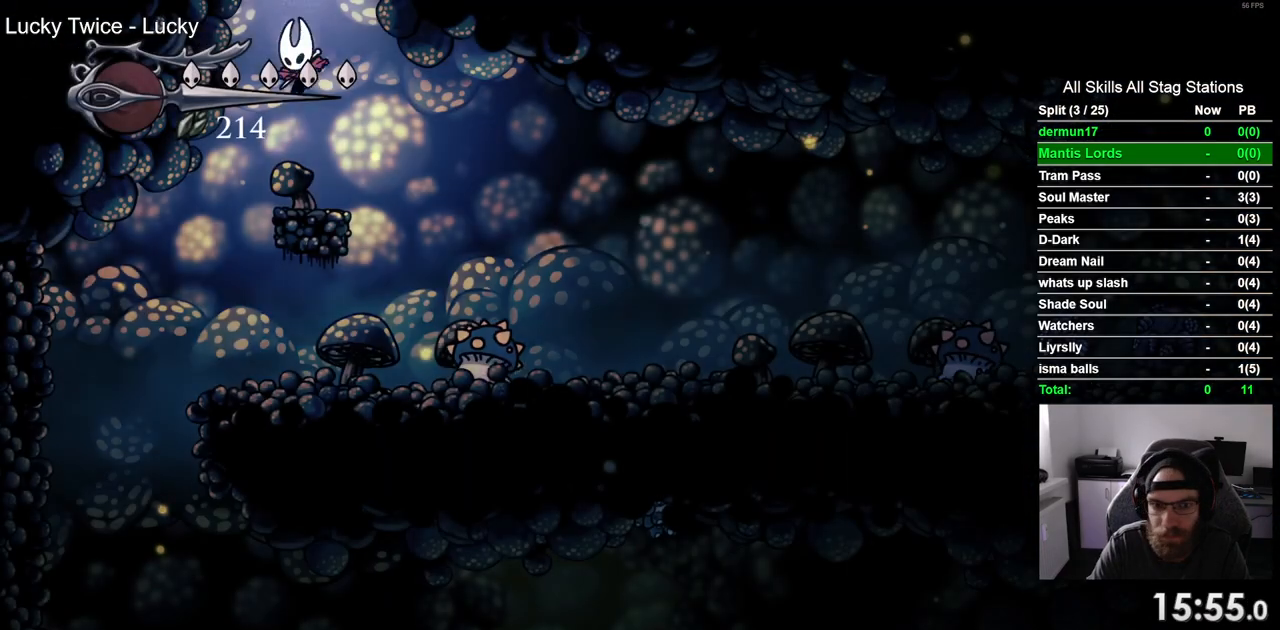
{"dt_ms": 500, "buttons": ["DPAD_LEFT"], "left_stick": "center", "right_stick": "center", "events": [[83, "DPAD_RIGHT", "up"], [217, "DPAD_LEFT", "down"]]}
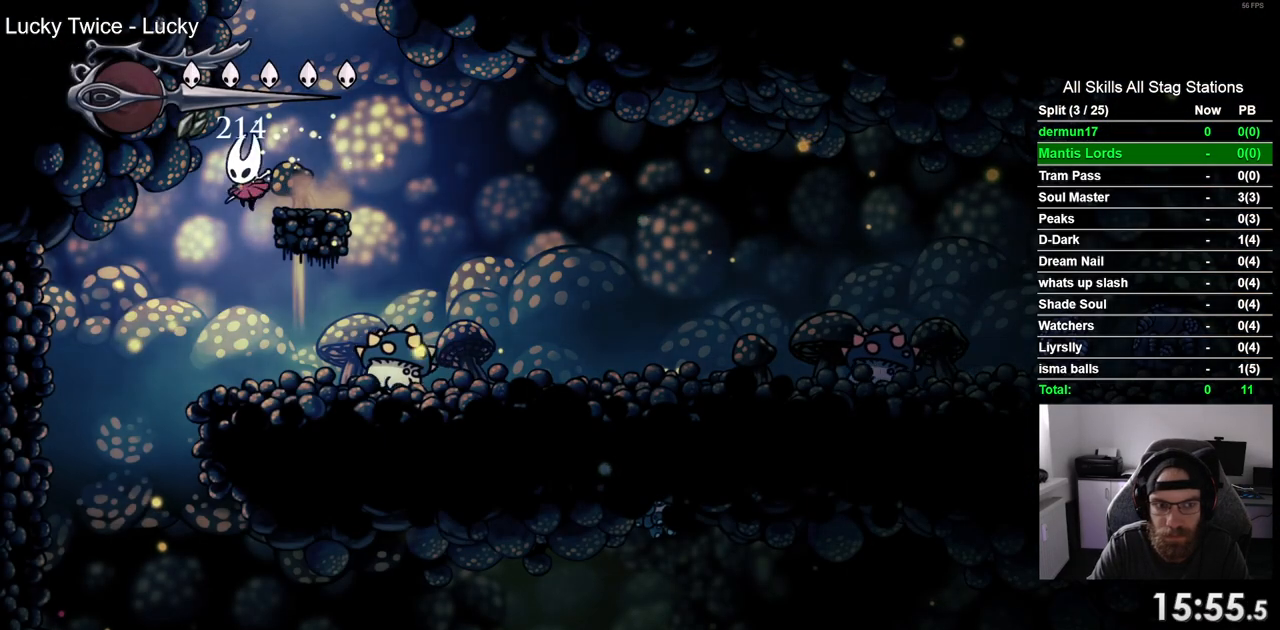
{"dt_ms": 500, "buttons": ["DPAD_RIGHT"], "left_stick": "center", "right_stick": "center", "events": [[200, "DPAD_LEFT", "up"], [200, "DPAD_UP", "down"], [233, "DPAD_UP", "up"], [283, "DPAD_RIGHT", "down"]]}
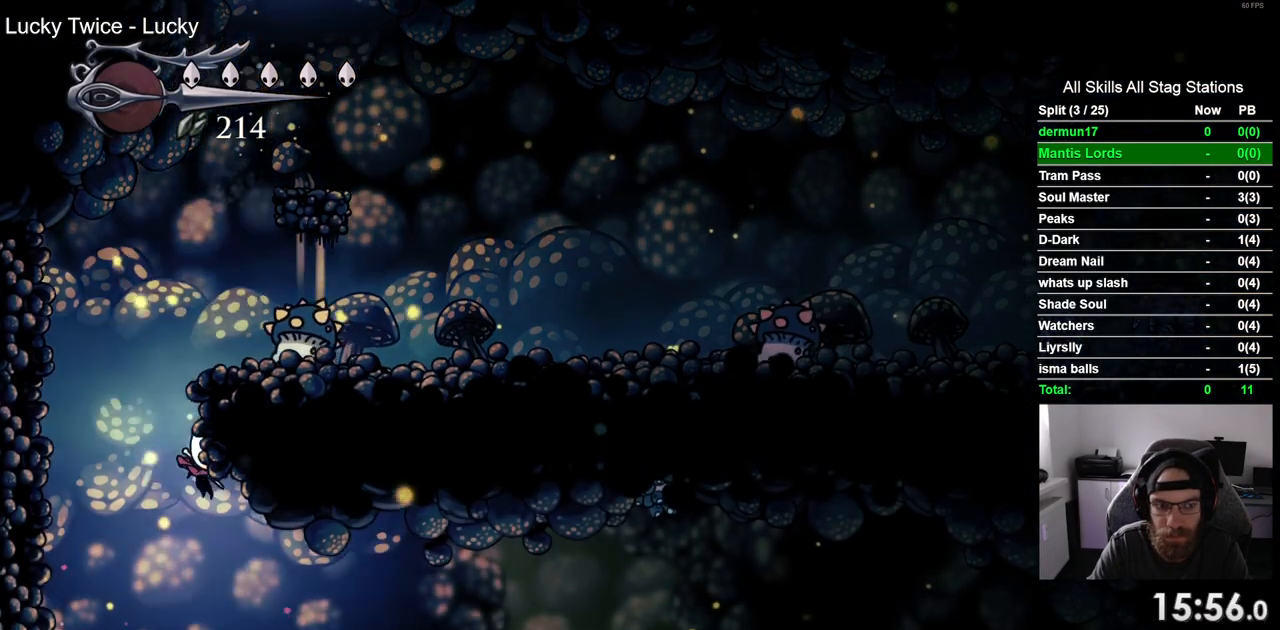
{"dt_ms": 1000, "buttons": ["R2", "DPAD_RIGHT"], "left_stick": "center", "right_stick": "center"}
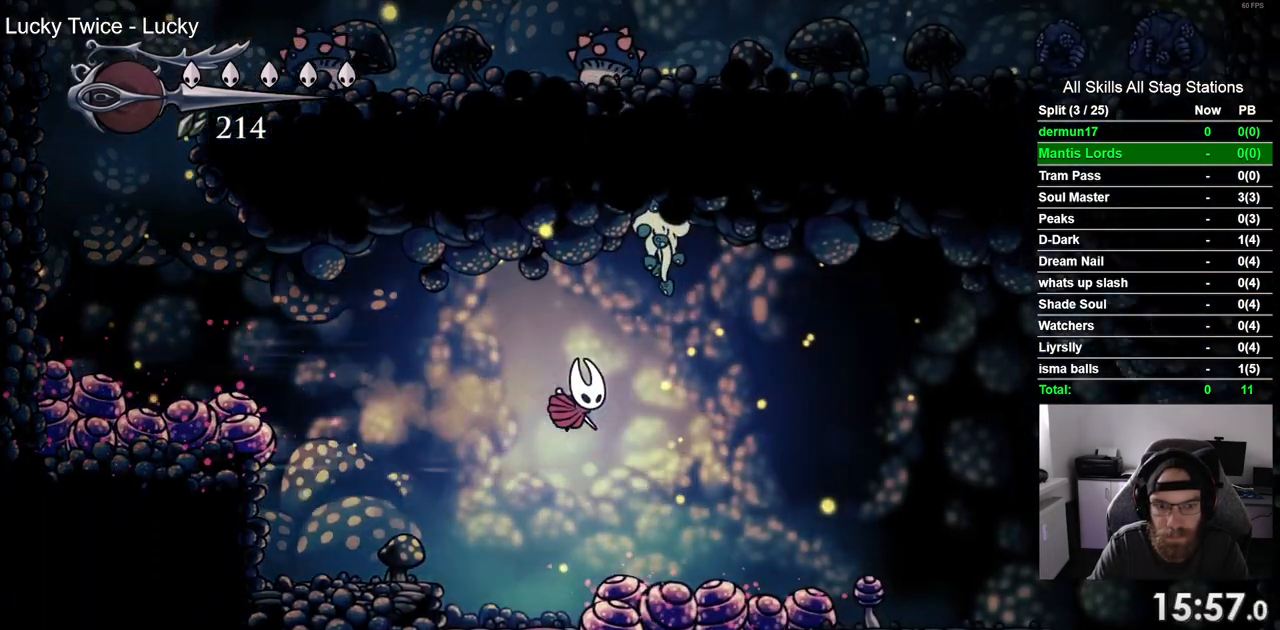
{"dt_ms": 500, "buttons": ["DPAD_RIGHT"], "left_stick": "center", "right_stick": "center", "events": [[17, "R2", "up"]]}
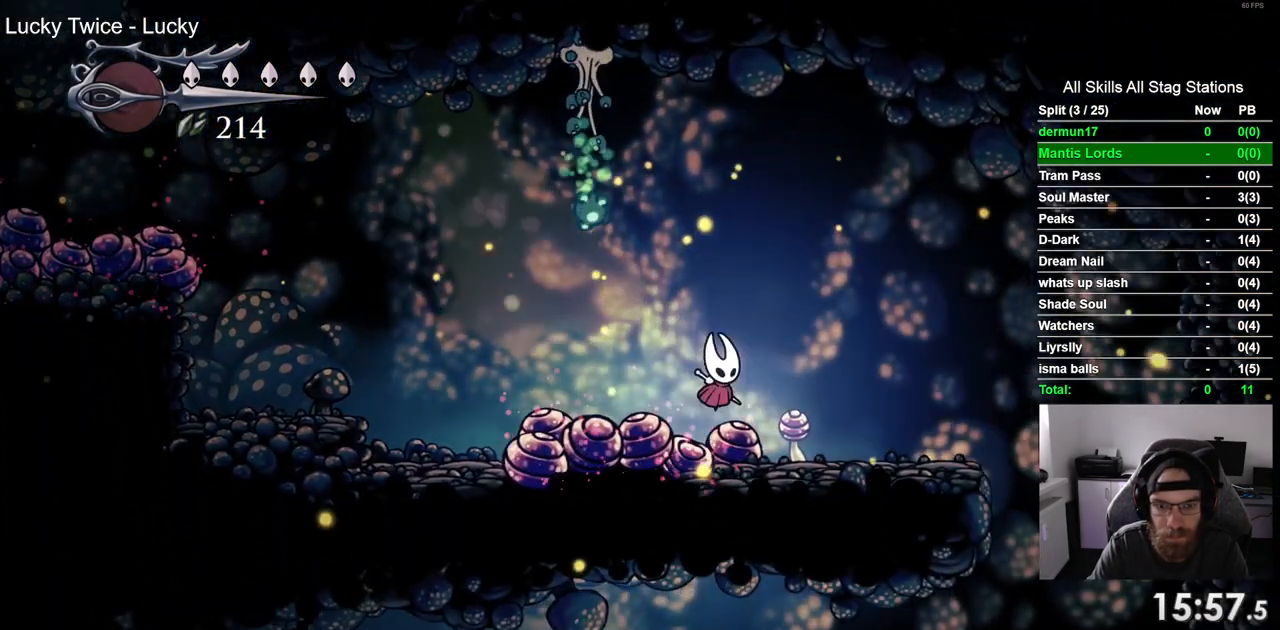
{"dt_ms": 500, "buttons": ["DPAD_RIGHT"], "left_stick": "center", "right_stick": "center", "events": []}
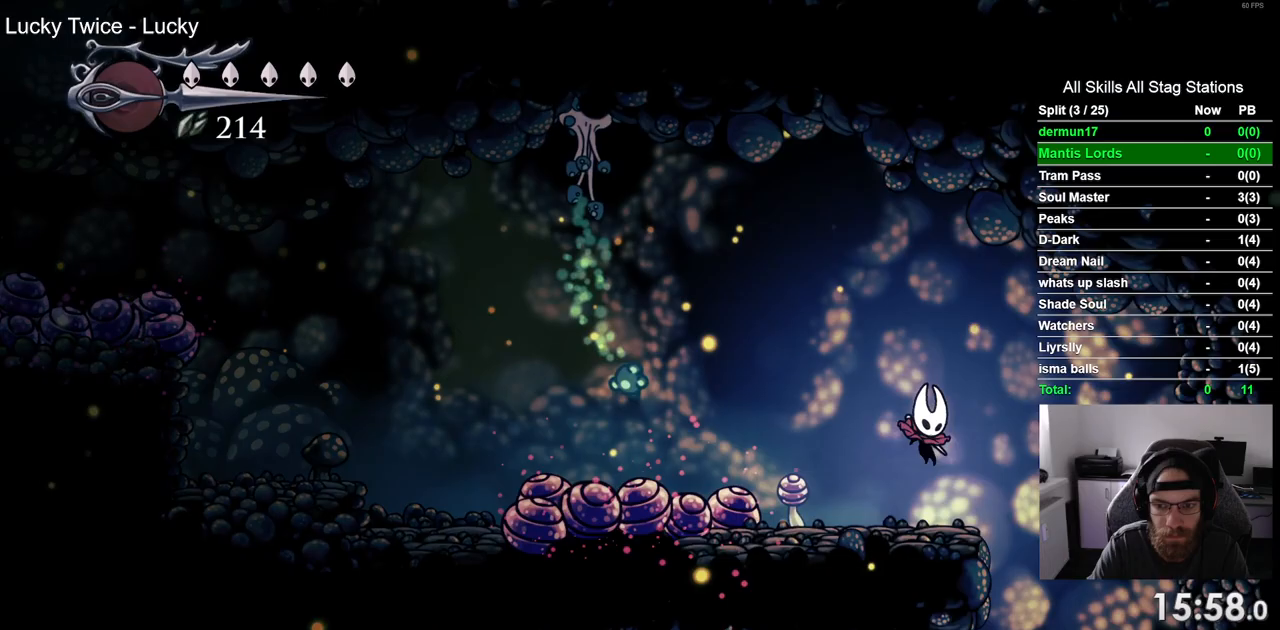
{"dt_ms": 500, "buttons": ["DPAD_LEFT"], "left_stick": "center", "right_stick": "center", "events": [[417, "DPAD_RIGHT", "up"], [483, "DPAD_LEFT", "down"]]}
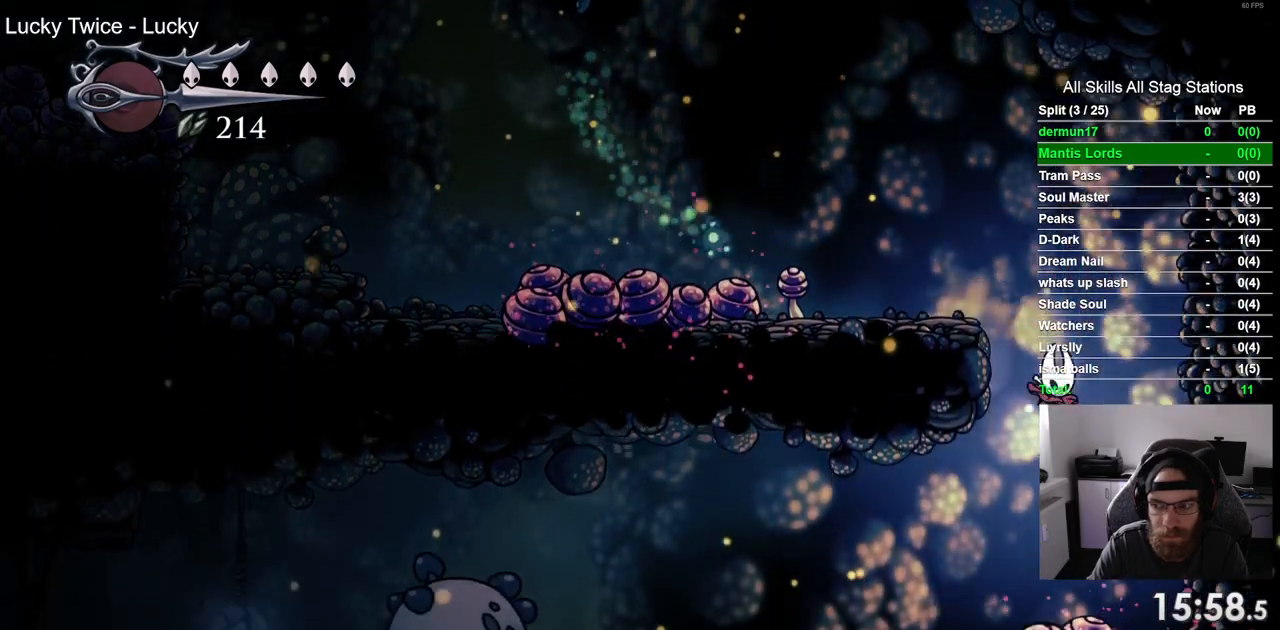
{"dt_ms": 500, "buttons": ["DPAD_LEFT"], "left_stick": "center", "right_stick": "center", "events": []}
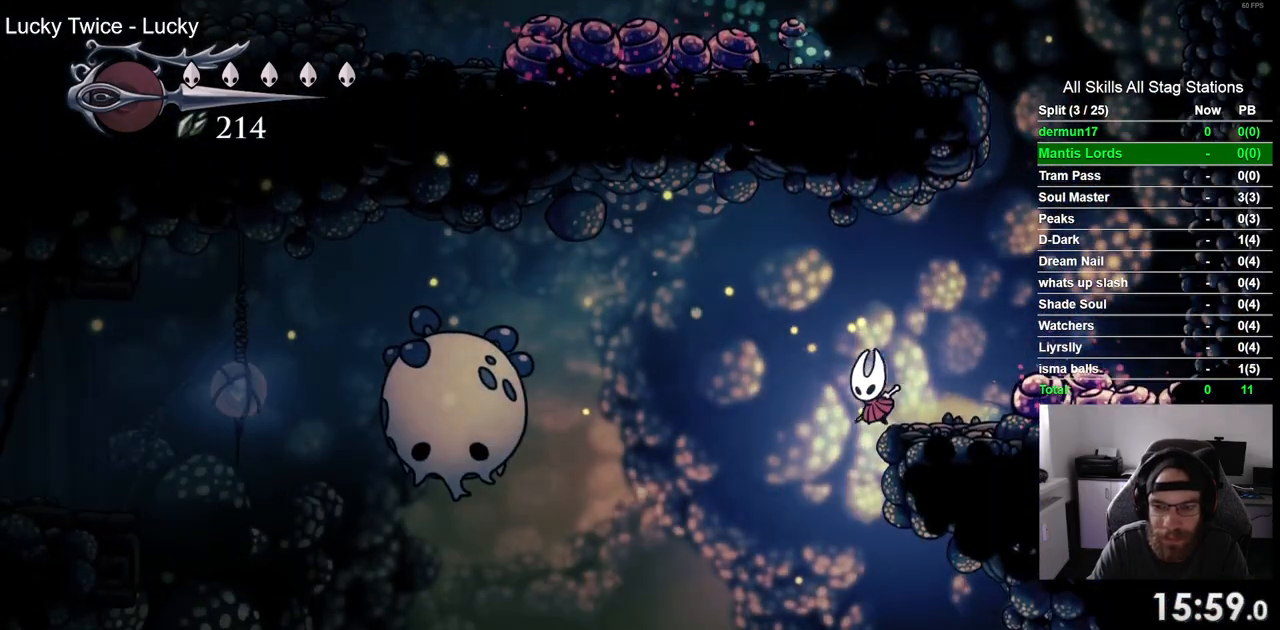
{"dt_ms": 500, "buttons": [], "left_stick": "center", "right_stick": "center", "events": [[83, "DPAD_LEFT", "up"], [267, "DPAD_RIGHT", "down"], [450, "DPAD_RIGHT", "up"]]}
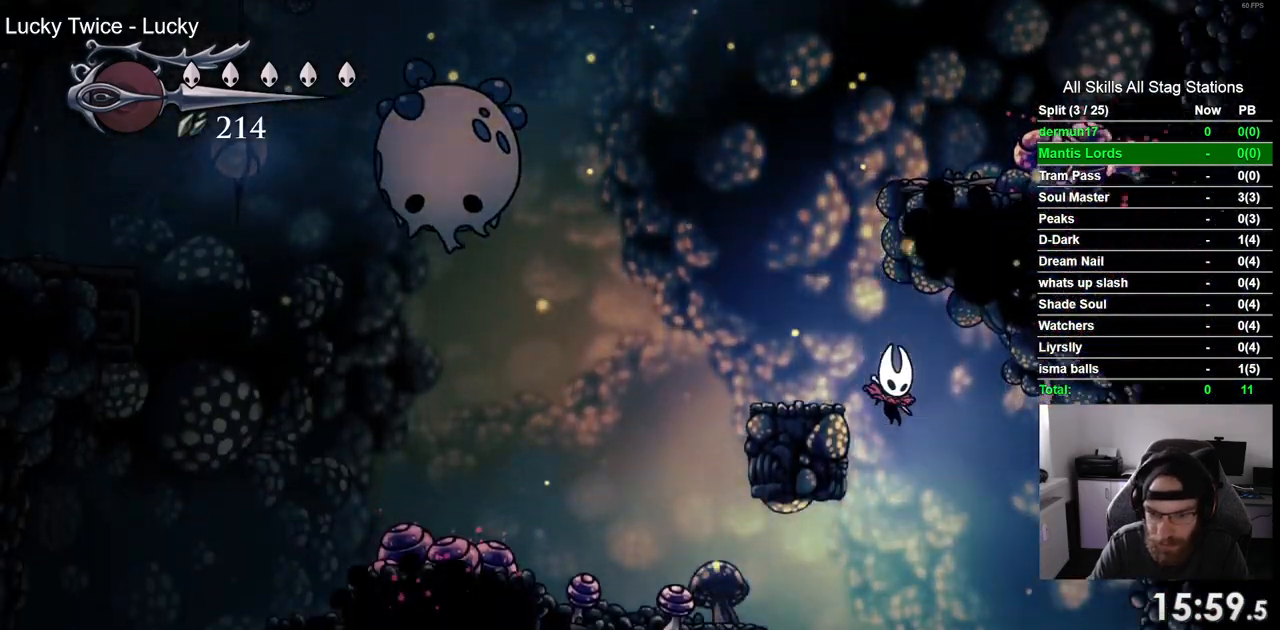
{"dt_ms": 500, "buttons": ["DPAD_LEFT"], "left_stick": "center", "right_stick": "center", "events": [[500, "DPAD_LEFT", "down"]]}
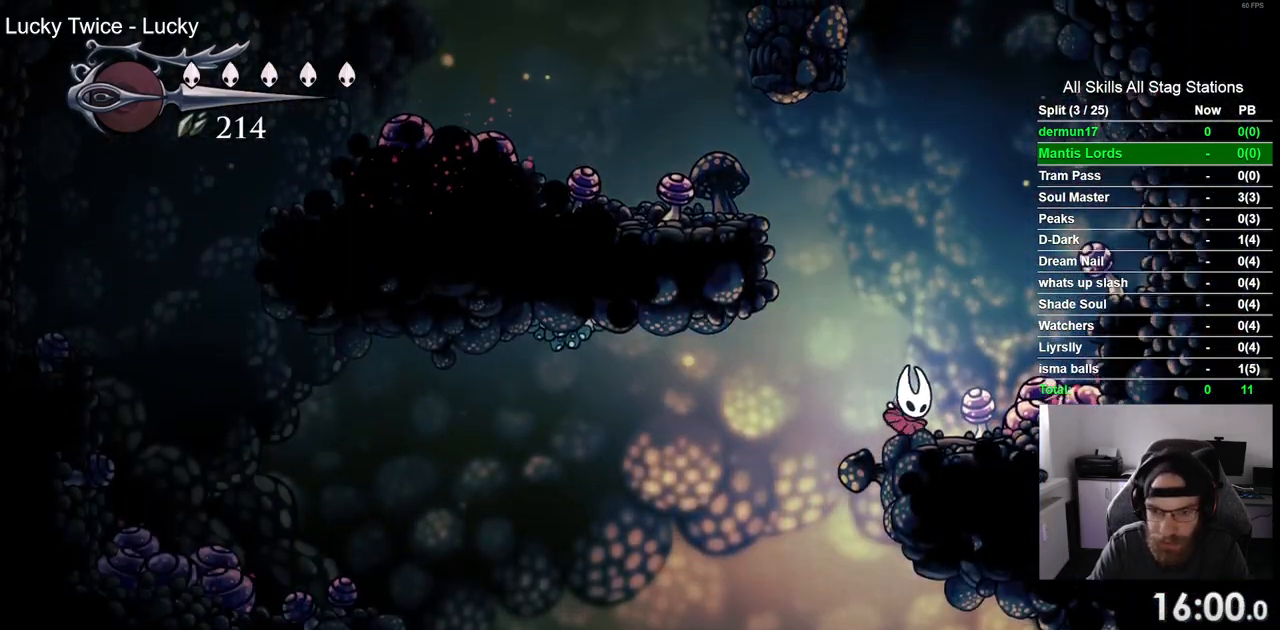
{"dt_ms": 500, "buttons": ["DPAD_RIGHT"], "left_stick": "center", "right_stick": "center", "events": [[117, "DPAD_LEFT", "up"], [117, "DPAD_RIGHT", "down"]]}